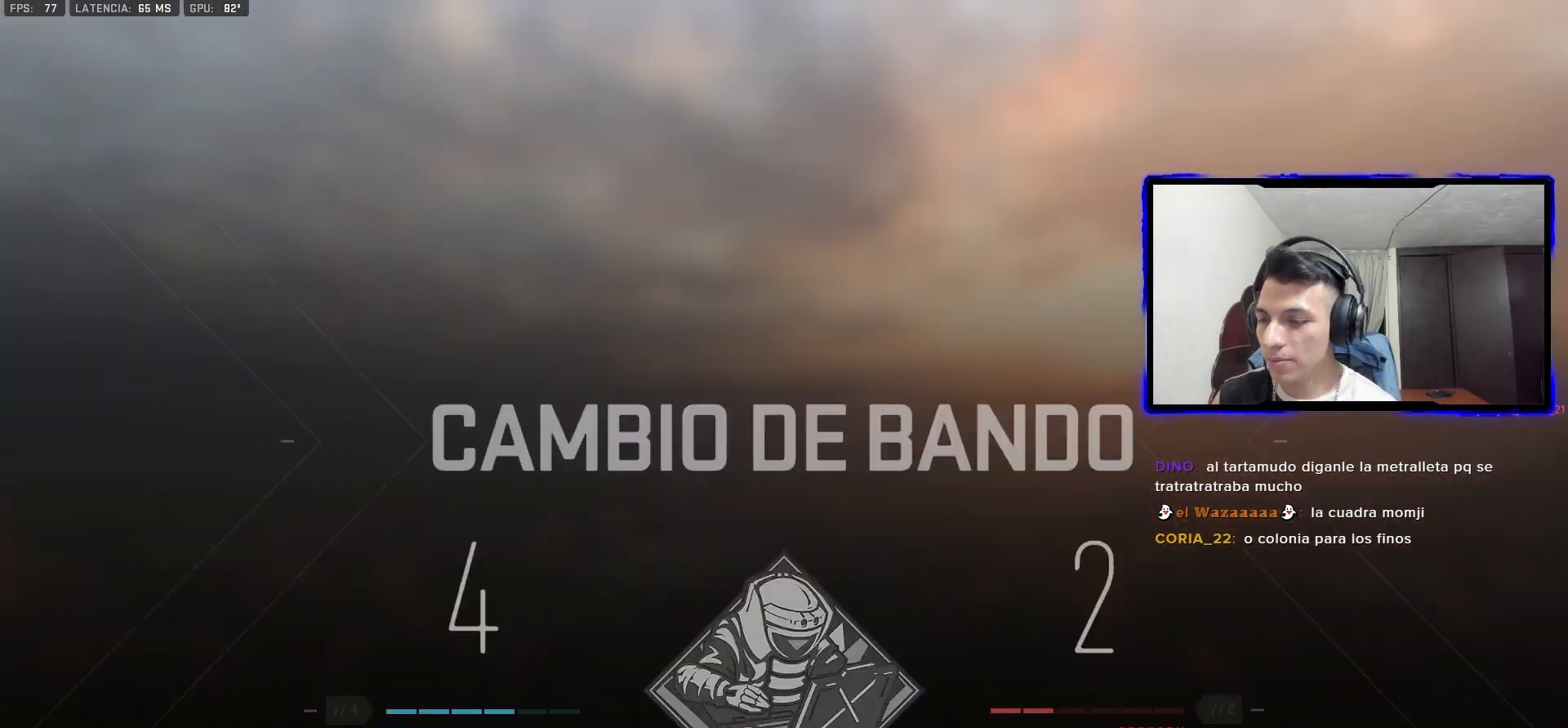
Gameplay with a controller (PlayStation layout); each line is a JSON object with the inputs held at the frame after it. "events" lists button and stick changes between this image and that frame as [ms after this image, input, new state], when the widget could be followed in between. Not read: SELECT.
{"buttons": ["R1"], "left_stick": "center", "right_stick": "center", "events": [[50, "R2", "down"], [150, "R1", "down"], [167, "R2", "up"], [300, "R1", "up"], [300, "R2", "down"], [400, "R1", "down"], [417, "R2", "up"]]}
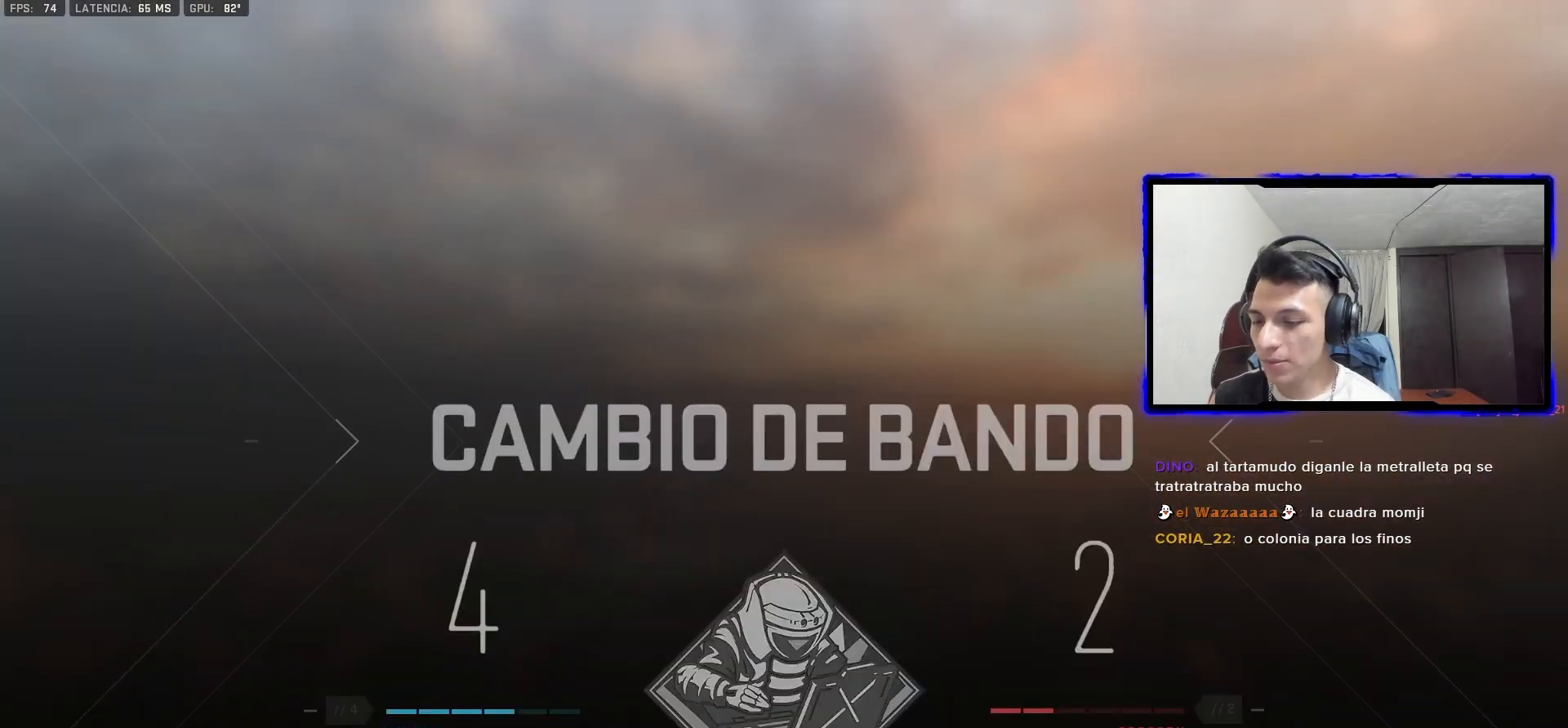
{"buttons": ["R1"], "left_stick": "center", "right_stick": "center", "events": [[67, "R1", "up"], [67, "R2", "down"], [167, "R1", "down"], [167, "R2", "up"], [317, "R1", "up"], [350, "R2", "down"], [433, "R1", "down"], [433, "R2", "up"]]}
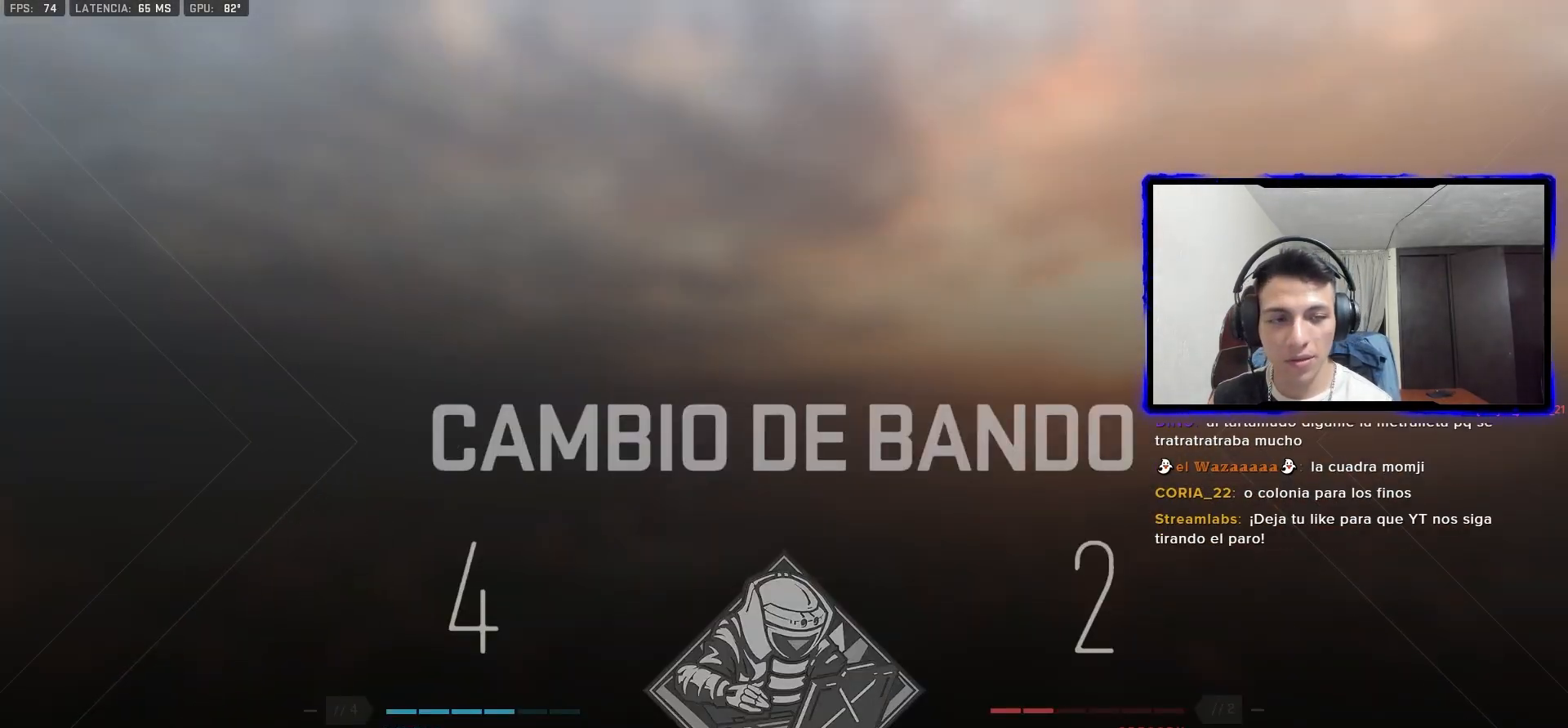
{"buttons": ["R1"], "left_stick": "center", "right_stick": "center", "events": [[50, "R1", "up"], [100, "R2", "down"], [183, "R1", "down"], [183, "R2", "up"], [300, "R1", "up"], [383, "R2", "down"], [433, "R1", "down"], [433, "R2", "up"]]}
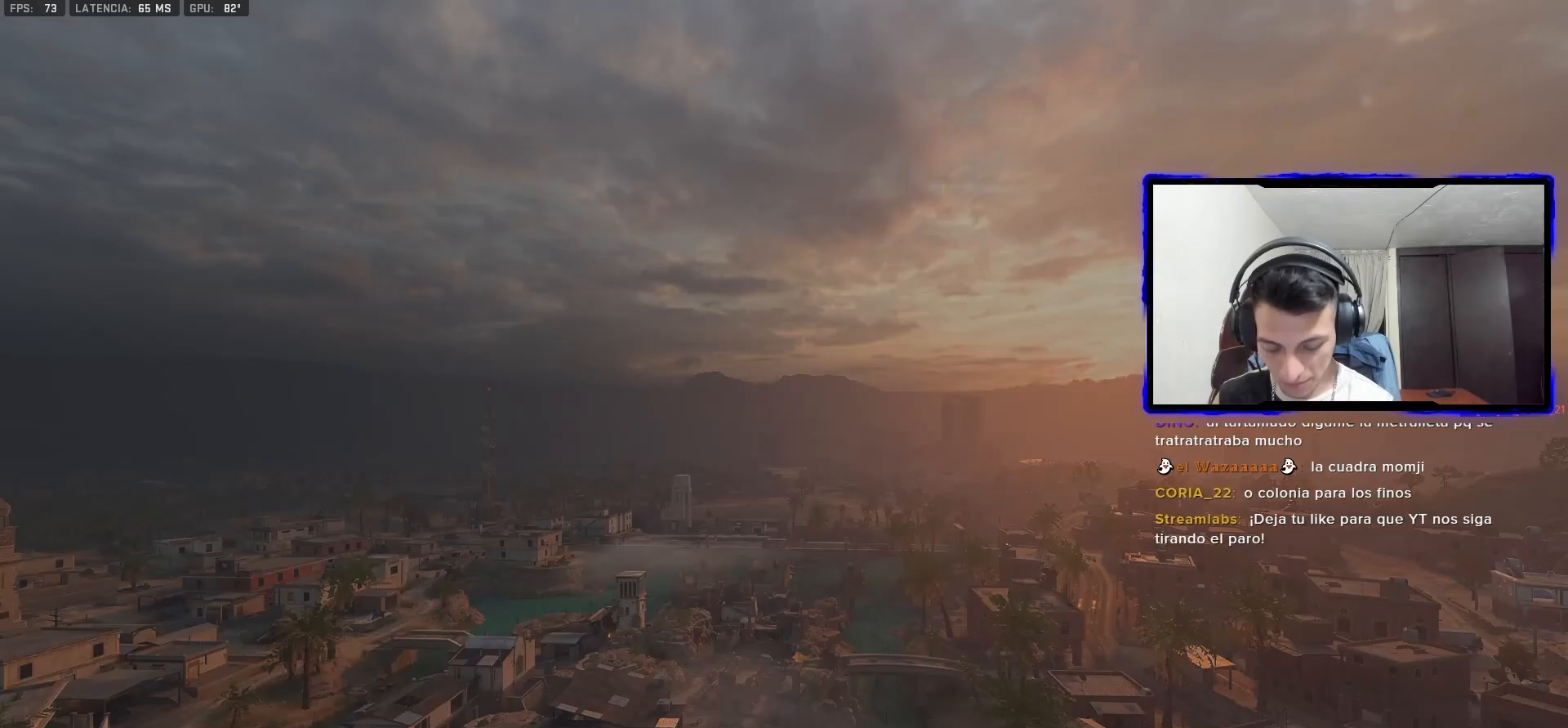
{"buttons": ["R1"], "left_stick": "center", "right_stick": "center", "events": [[50, "R1", "up"], [100, "R2", "down"], [183, "R1", "down"], [183, "R2", "up"], [300, "R1", "up"], [333, "R2", "down"], [417, "R1", "down"], [417, "R2", "up"]]}
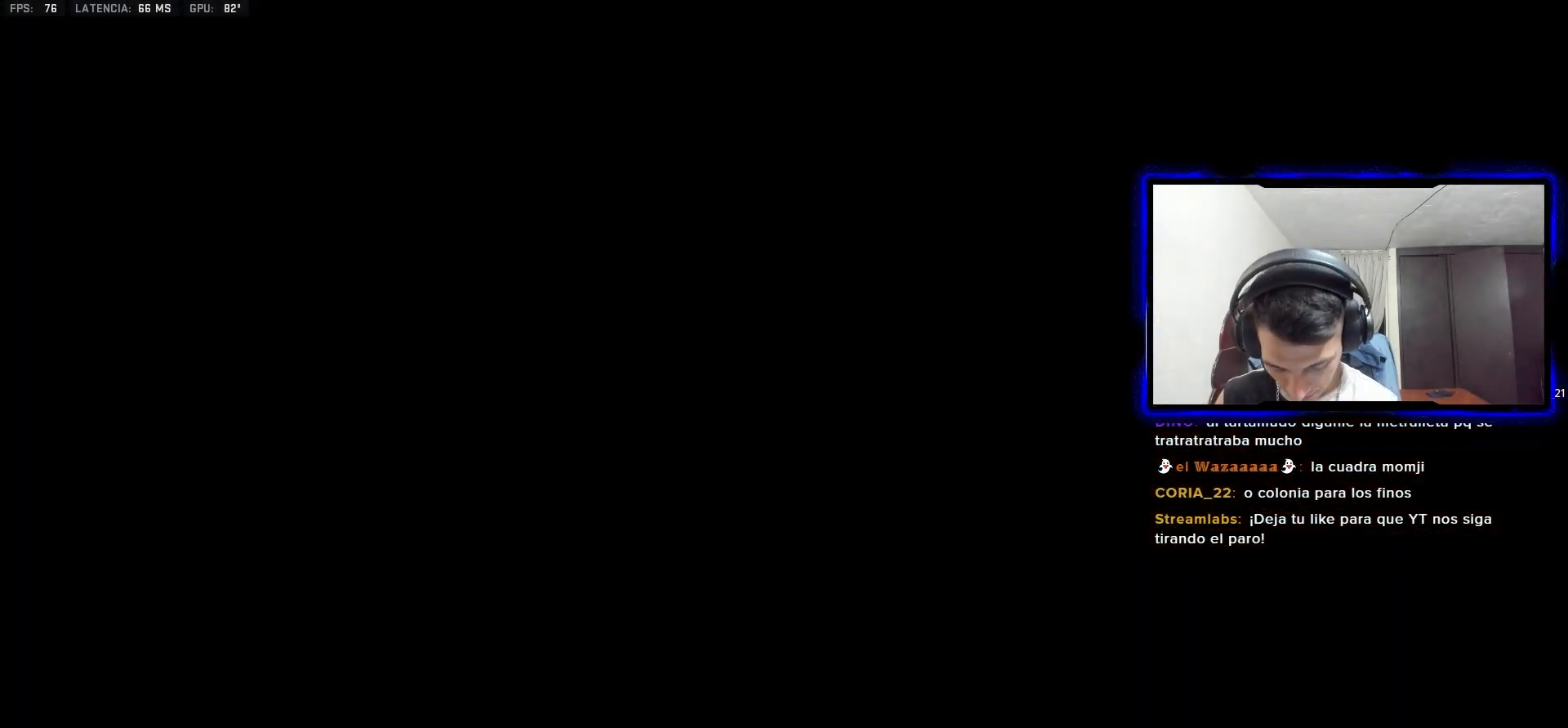
{"buttons": ["R1"], "left_stick": "center", "right_stick": "center", "events": [[67, "R1", "up"], [100, "R2", "down"], [183, "R1", "down"], [183, "R2", "up"], [267, "R1", "up"], [317, "R2", "down"], [400, "R1", "down"], [400, "R2", "up"]]}
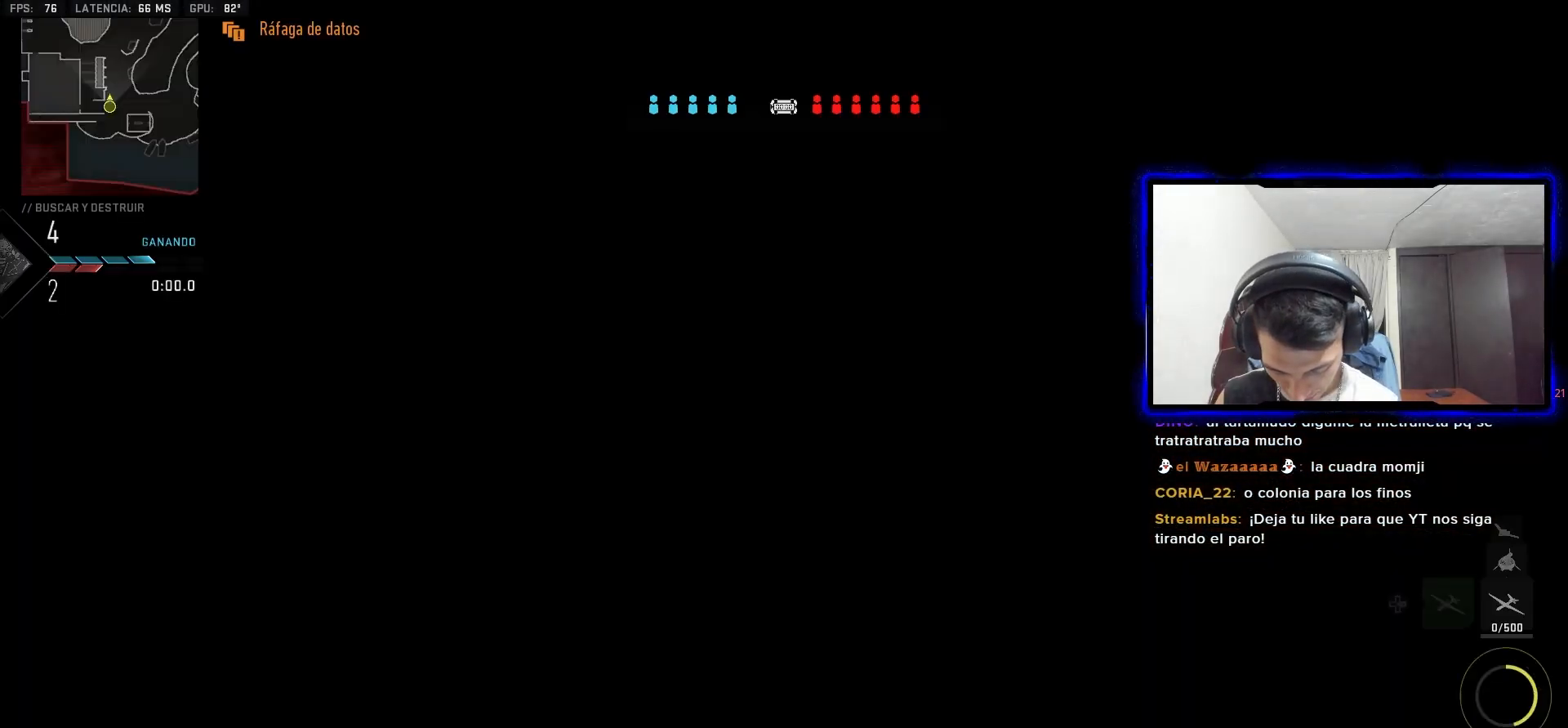
{"buttons": ["TRIANGLE"], "left_stick": "center", "right_stick": "center", "events": [[17, "R1", "up"], [50, "R2", "down"], [117, "R1", "down"], [133, "R2", "up"], [250, "TRIANGLE", "down"], [283, "R1", "up"]]}
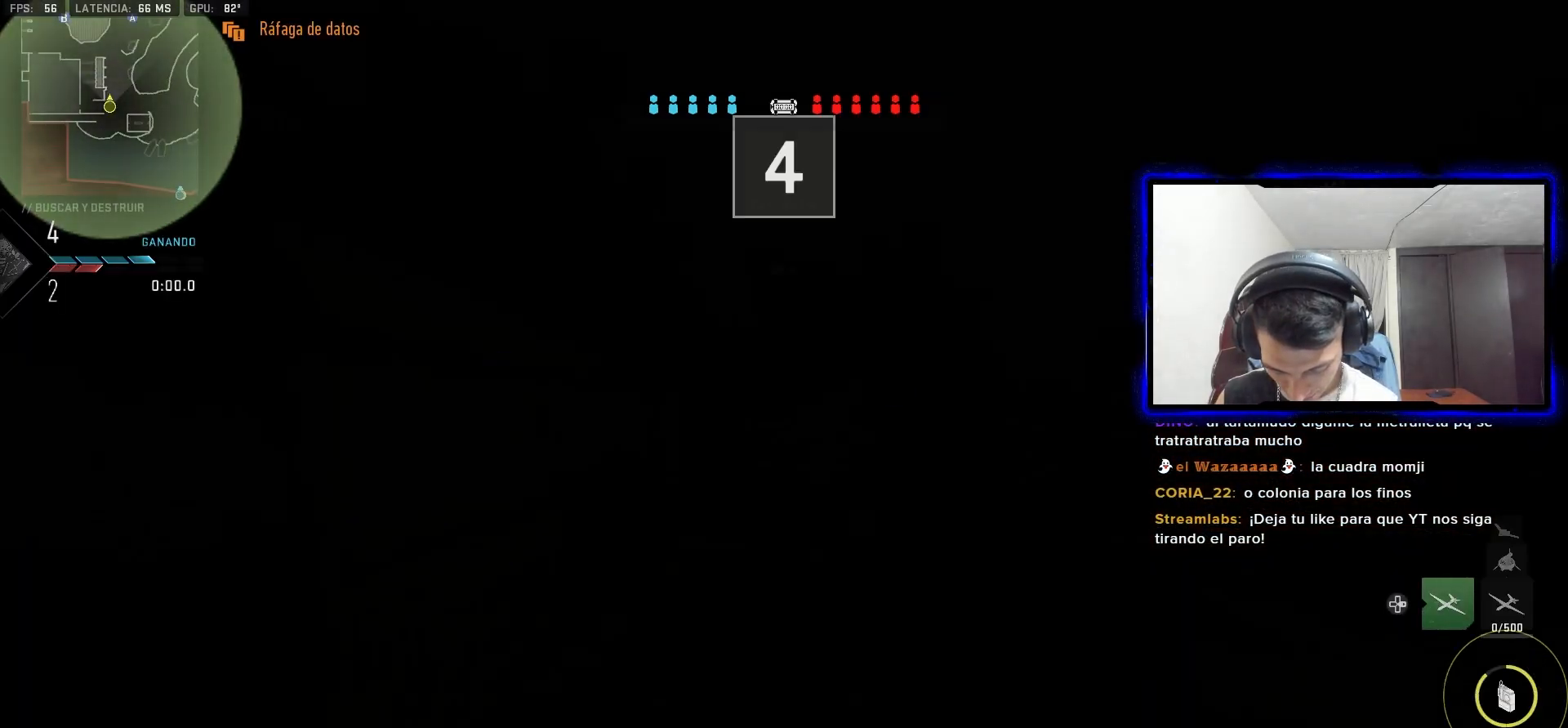
{"buttons": [], "left_stick": "center", "right_stick": "center", "events": [[17, "TRIANGLE", "up"], [50, "TRIANGLE", "down"], [183, "TRIANGLE", "up"], [217, "TRIANGLE", "down"], [317, "TRIANGLE", "up"], [417, "TRIANGLE", "down"], [500, "TRIANGLE", "up"]]}